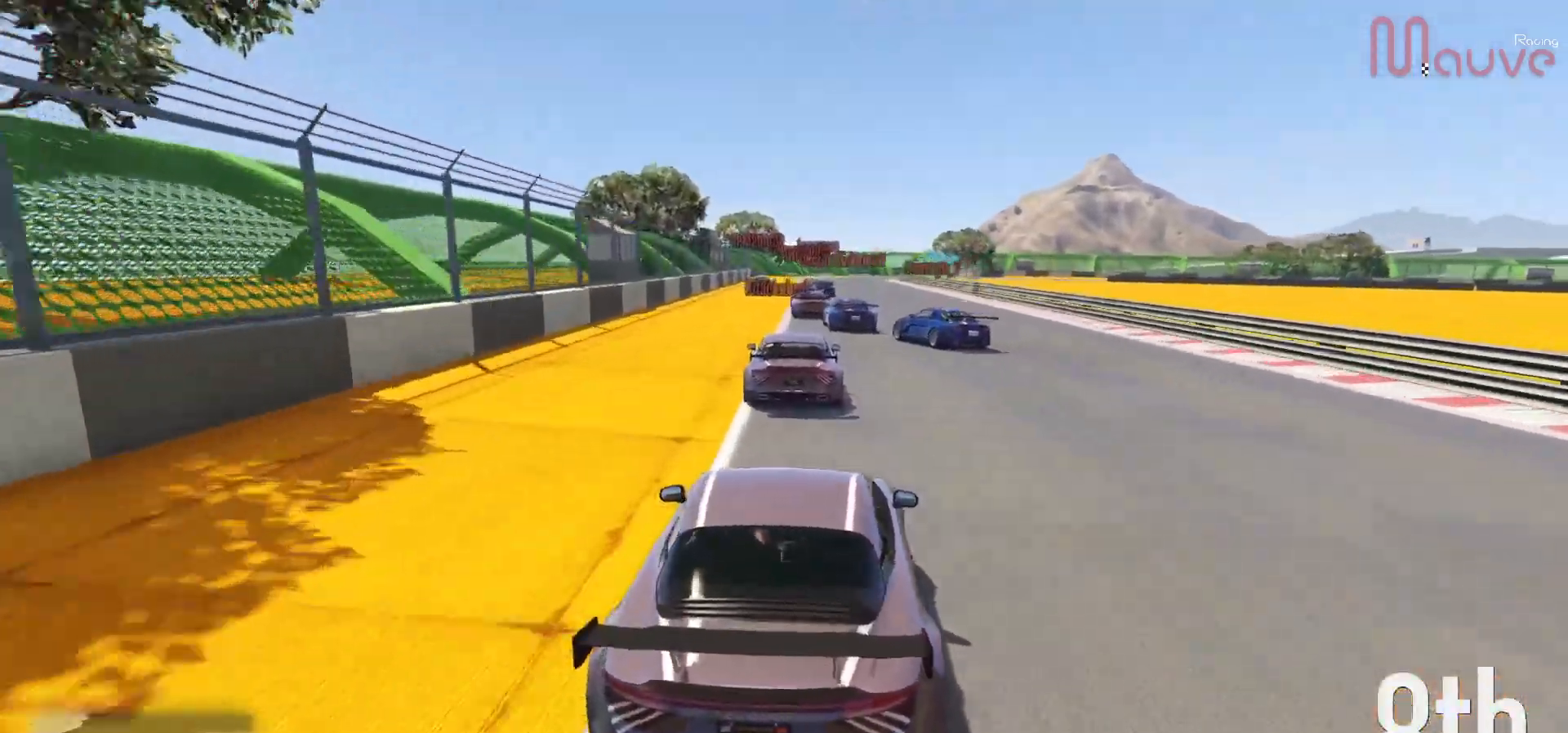
Gameplay with a controller (Xbox layout); each line is a JSON object with the inputs held at the frame after it. "events" lists button and stick changes between this image and that frame as [ms after this image, input, new state], when the widget could be followed in between. Not read: DPAD_DOWN.
{"buttons": ["R2"], "left_stick": "center", "right_stick": "down-right", "events": [[33, "left_stick", "center"], [33, "right_stick", "down-right"]]}
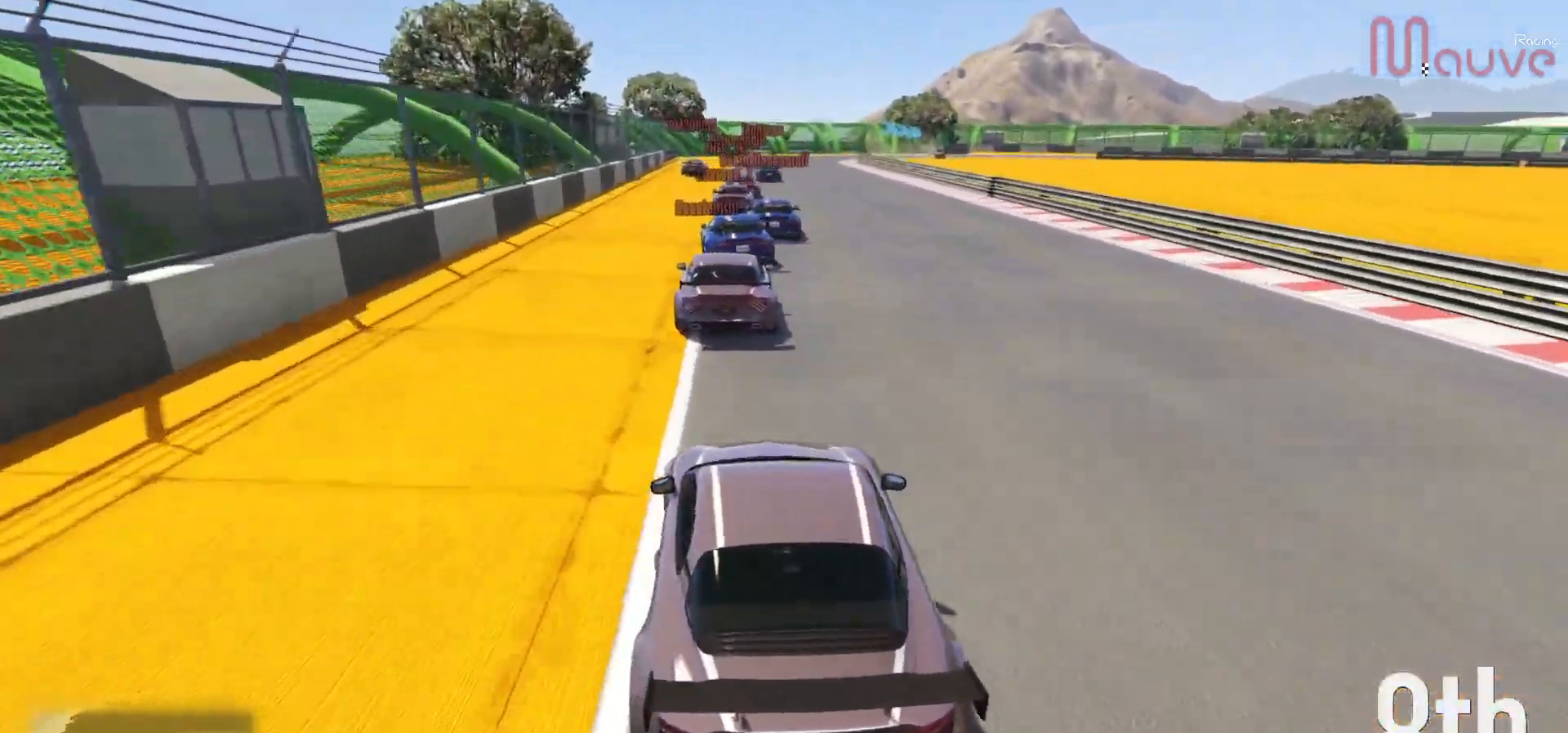
{"buttons": [], "left_stick": "center", "right_stick": "down-right", "events": [[500, "R2", "up"]]}
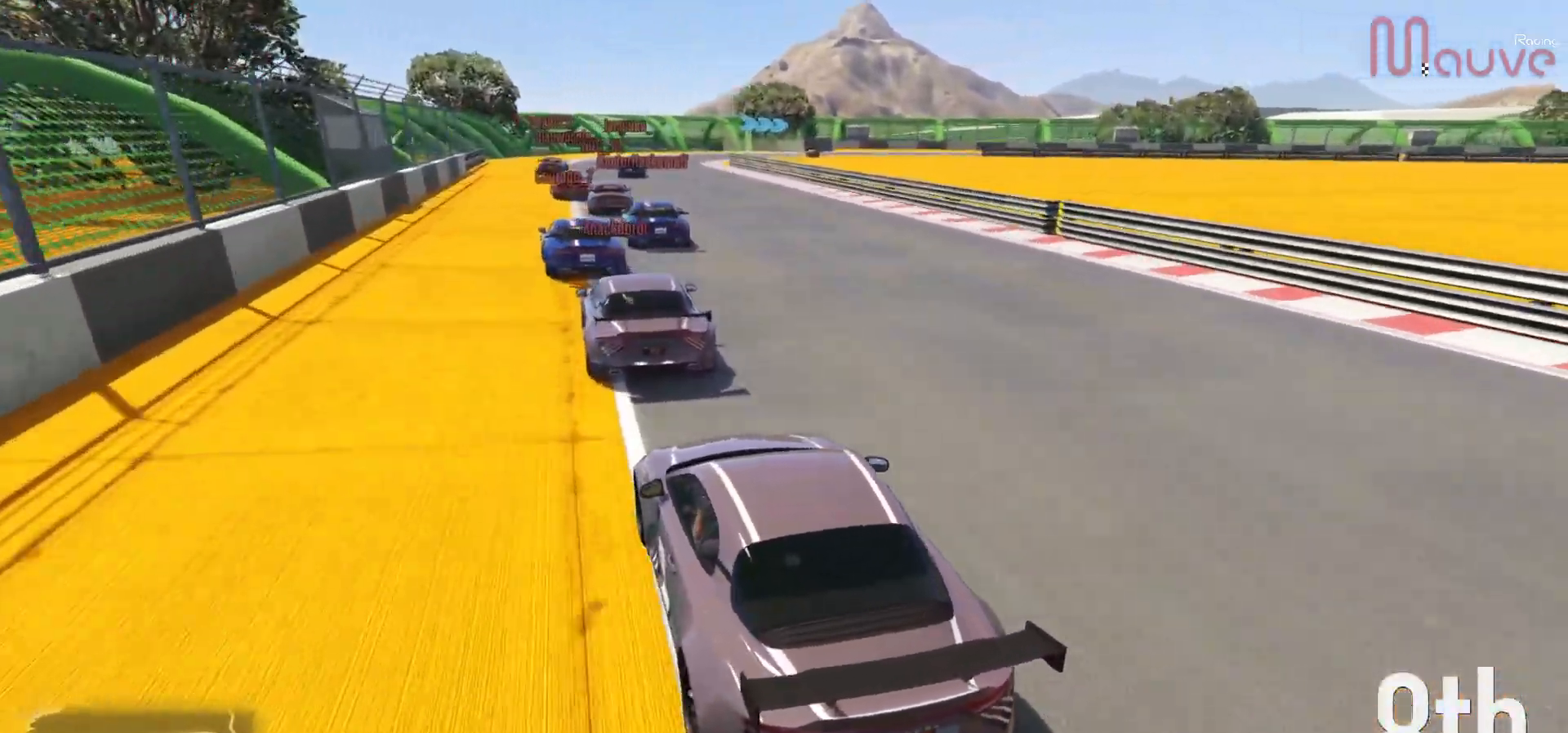
{"buttons": [], "left_stick": "center", "right_stick": "down-right", "events": [[67, "L2", "down"], [200, "L2", "up"]]}
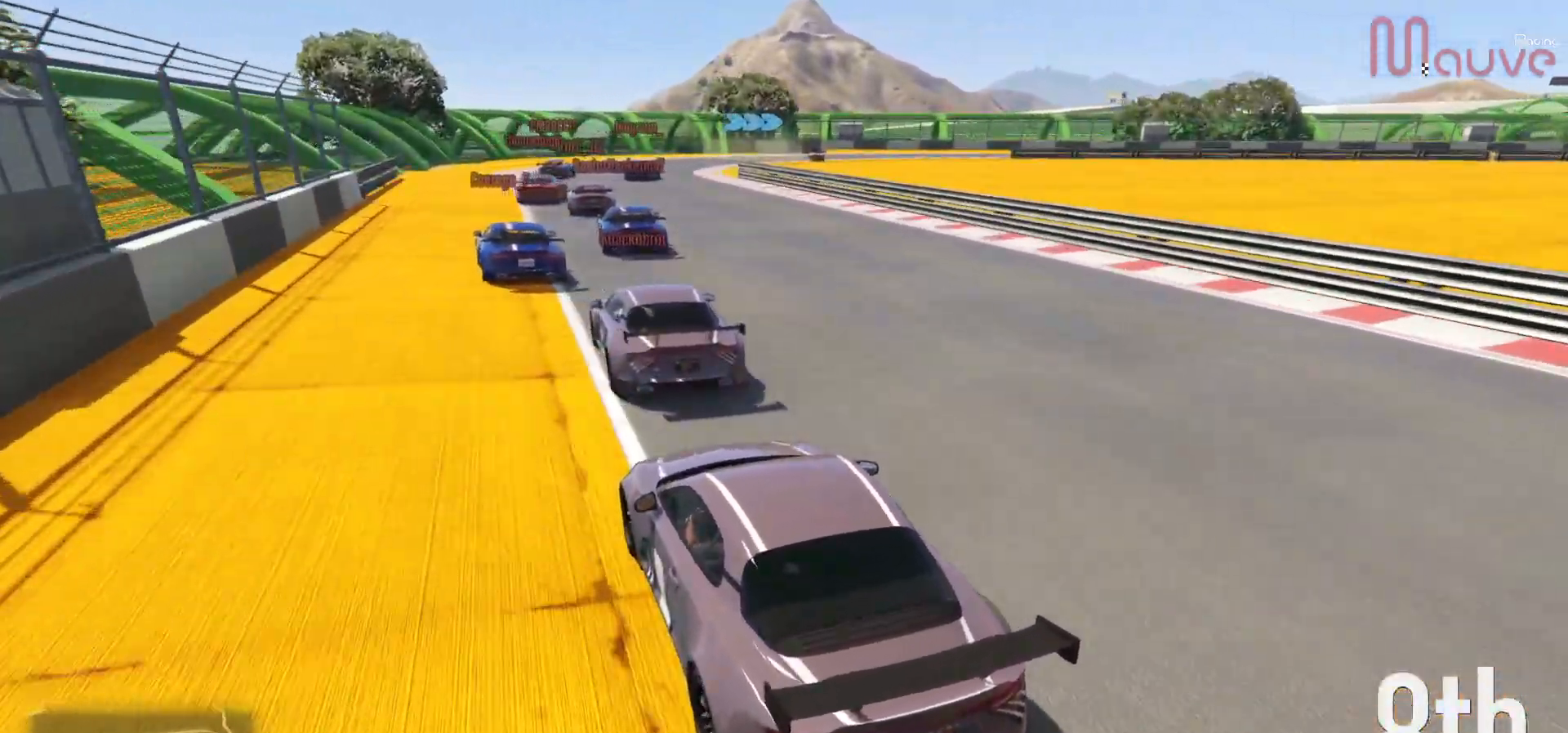
{"buttons": [], "left_stick": "right", "right_stick": "down-right", "events": [[300, "R2", "down"], [383, "left_stick", "right"], [500, "R2", "up"]]}
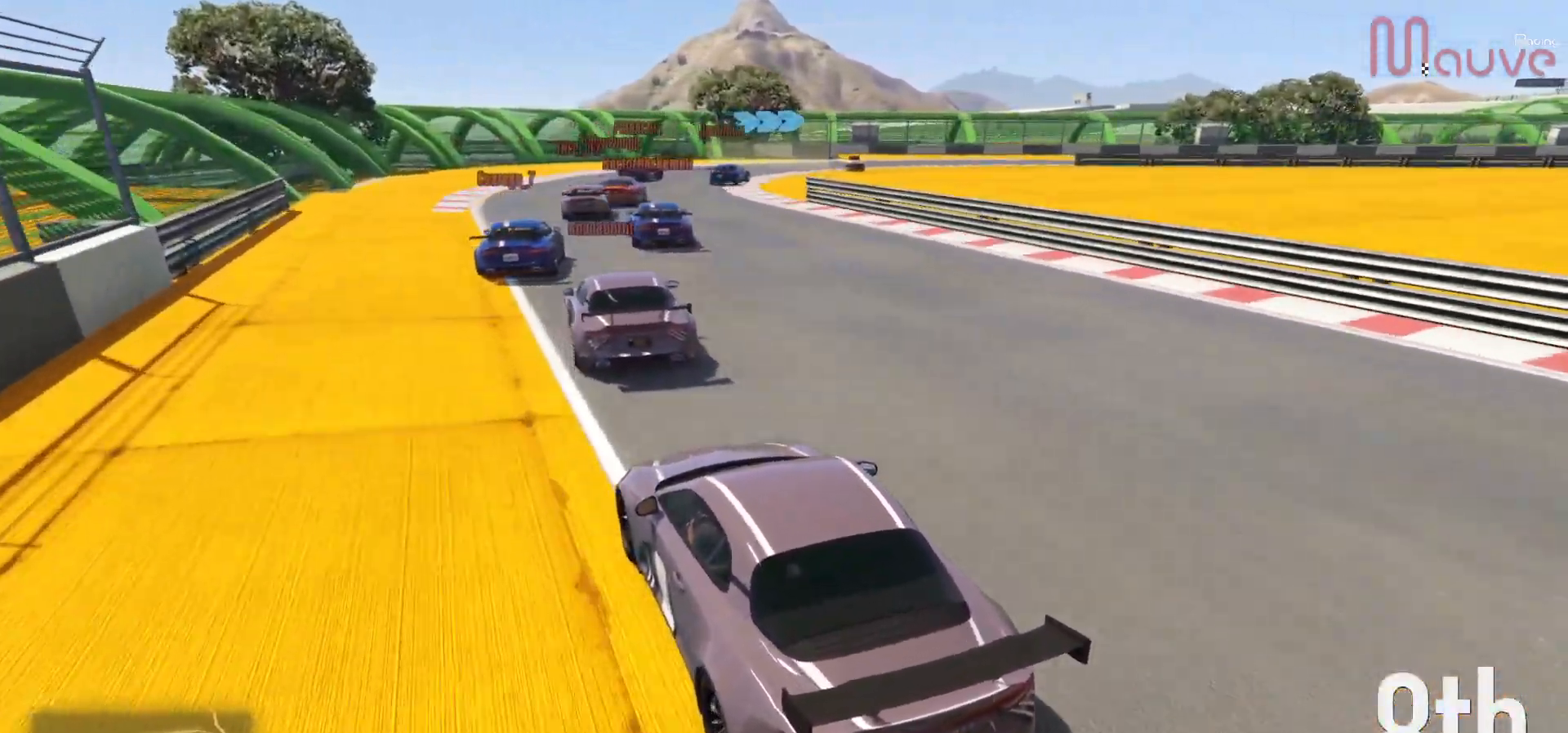
{"buttons": [], "left_stick": "right", "right_stick": "down-right", "events": [[17, "left_stick", "center"], [100, "R2", "down"], [200, "left_stick", "right"], [267, "R2", "up"]]}
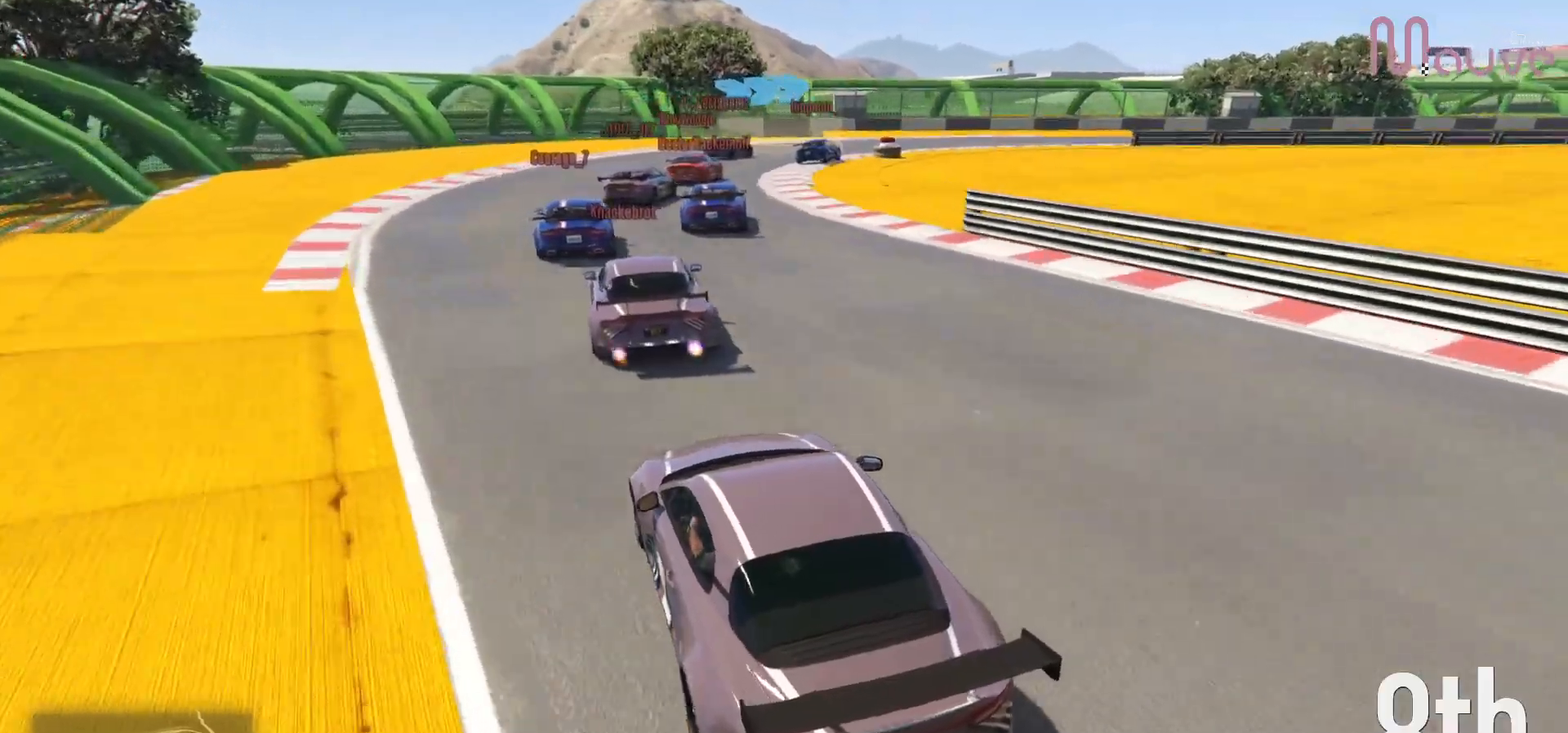
{"buttons": ["R2"], "left_stick": "center", "right_stick": "down-right", "events": [[50, "R2", "down"], [133, "left_stick", "center"], [217, "left_stick", "right"], [233, "R2", "up"], [400, "left_stick", "center"], [417, "R2", "down"]]}
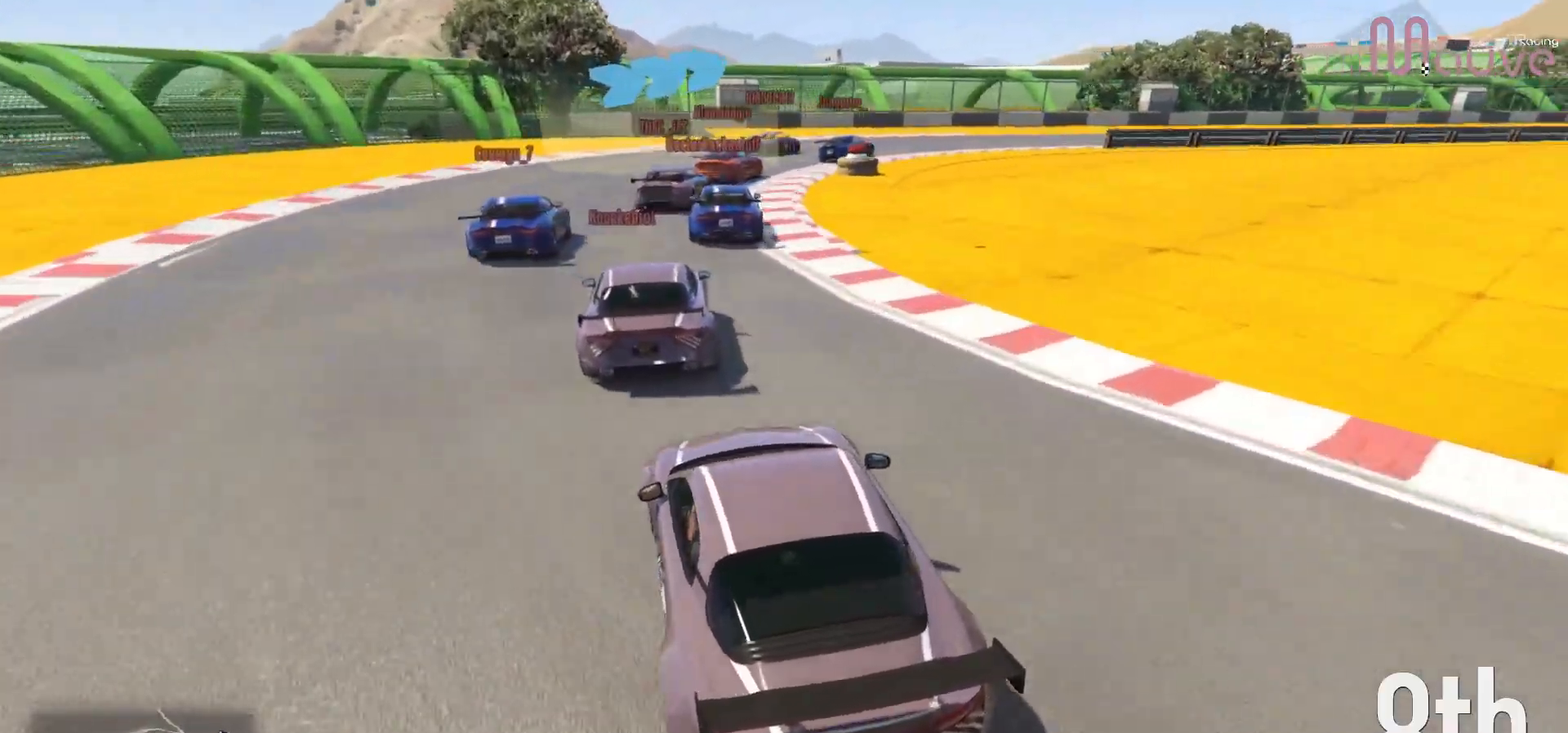
{"buttons": ["R2"], "left_stick": "right", "right_stick": "down-right", "events": [[67, "R2", "up"], [133, "left_stick", "right"], [317, "left_stick", "center"], [383, "left_stick", "right"], [467, "R2", "down"]]}
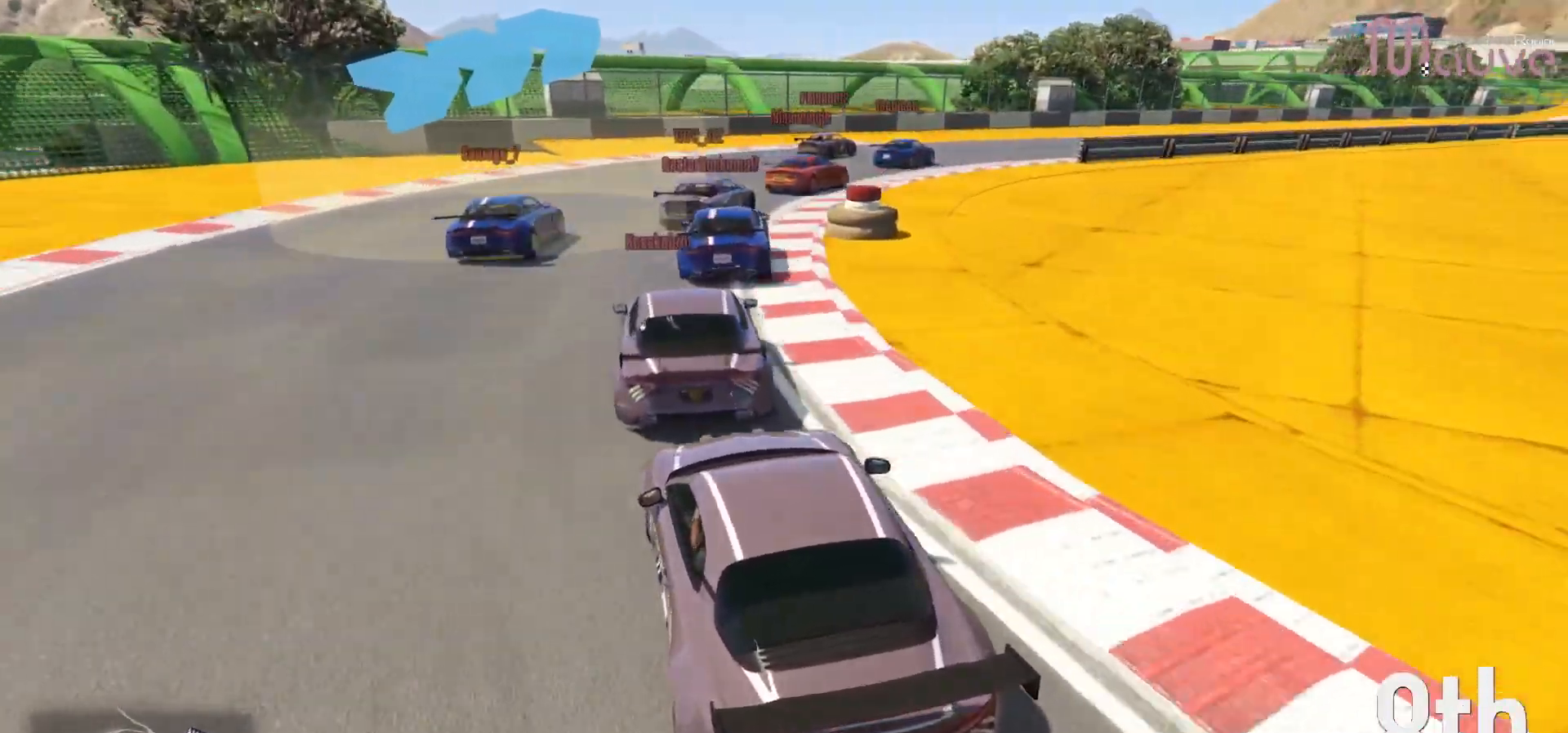
{"buttons": ["R2"], "left_stick": "right", "right_stick": "down-right", "events": [[100, "left_stick", "center"], [150, "R2", "up"], [150, "left_stick", "right"], [367, "left_stick", "center"], [433, "left_stick", "right"], [450, "R2", "down"]]}
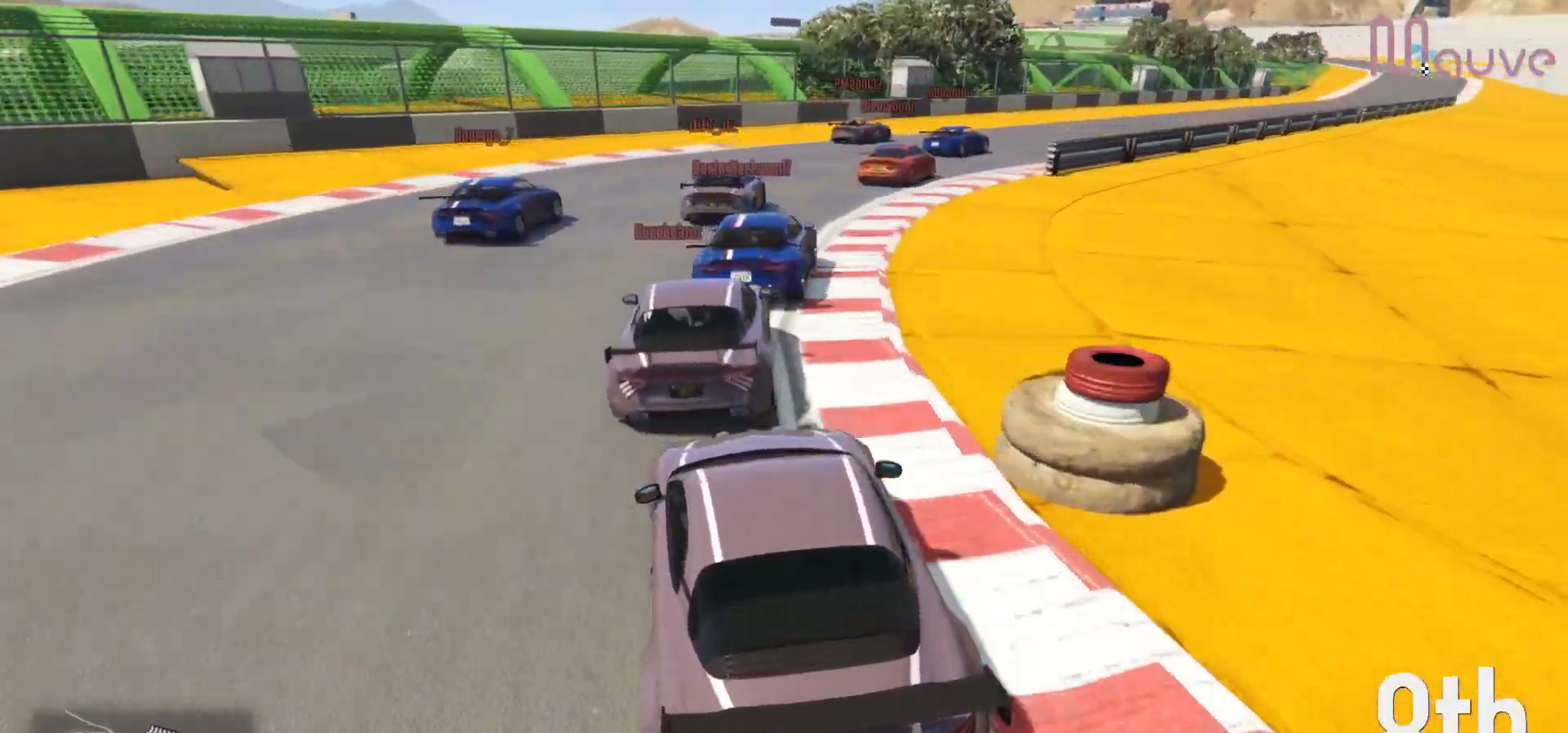
{"buttons": ["R2"], "left_stick": "right", "right_stick": "down-right", "events": [[150, "left_stick", "center"], [300, "left_stick", "right"]]}
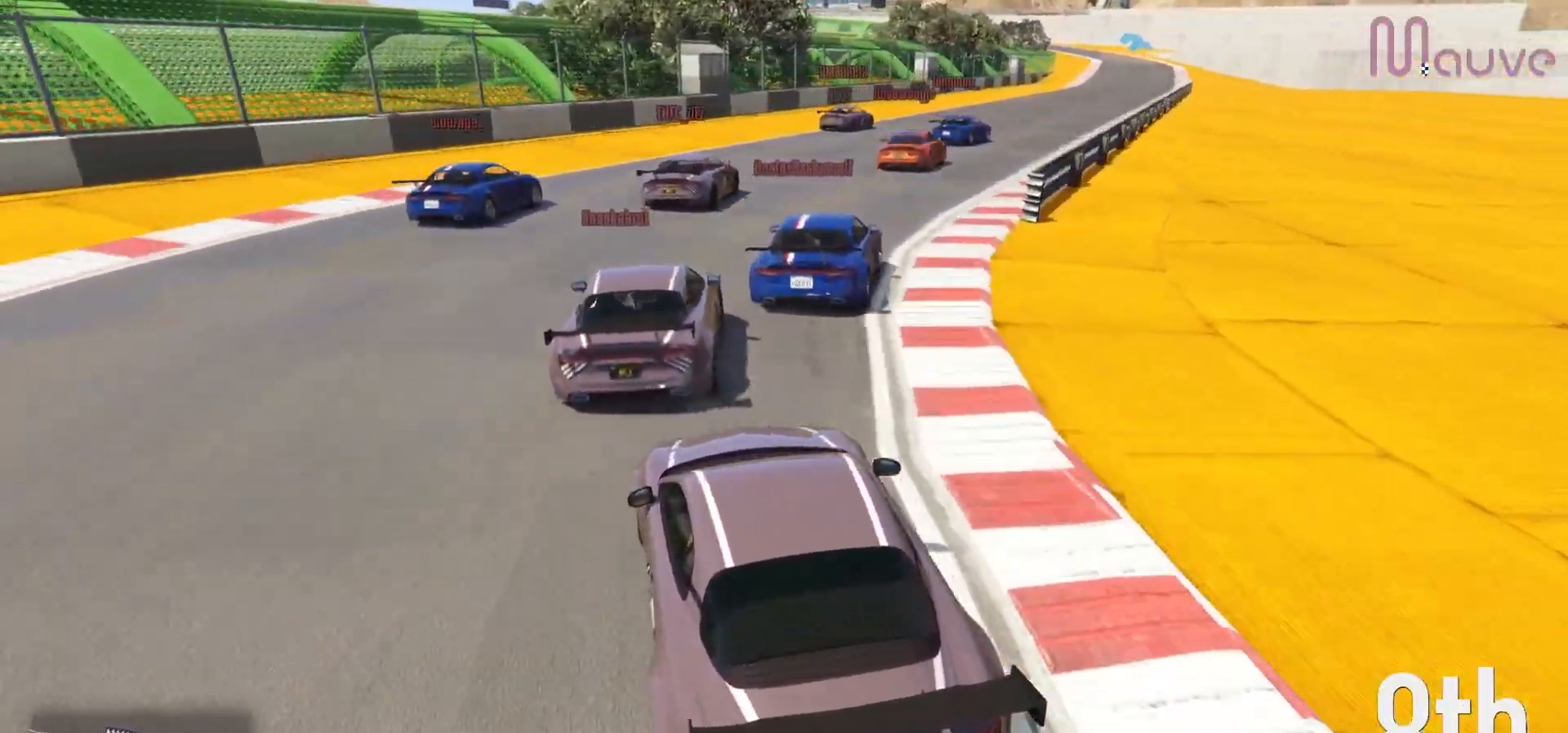
{"buttons": ["R2"], "left_stick": "right", "right_stick": "down-right", "events": [[67, "left_stick", "center"], [117, "left_stick", "right"]]}
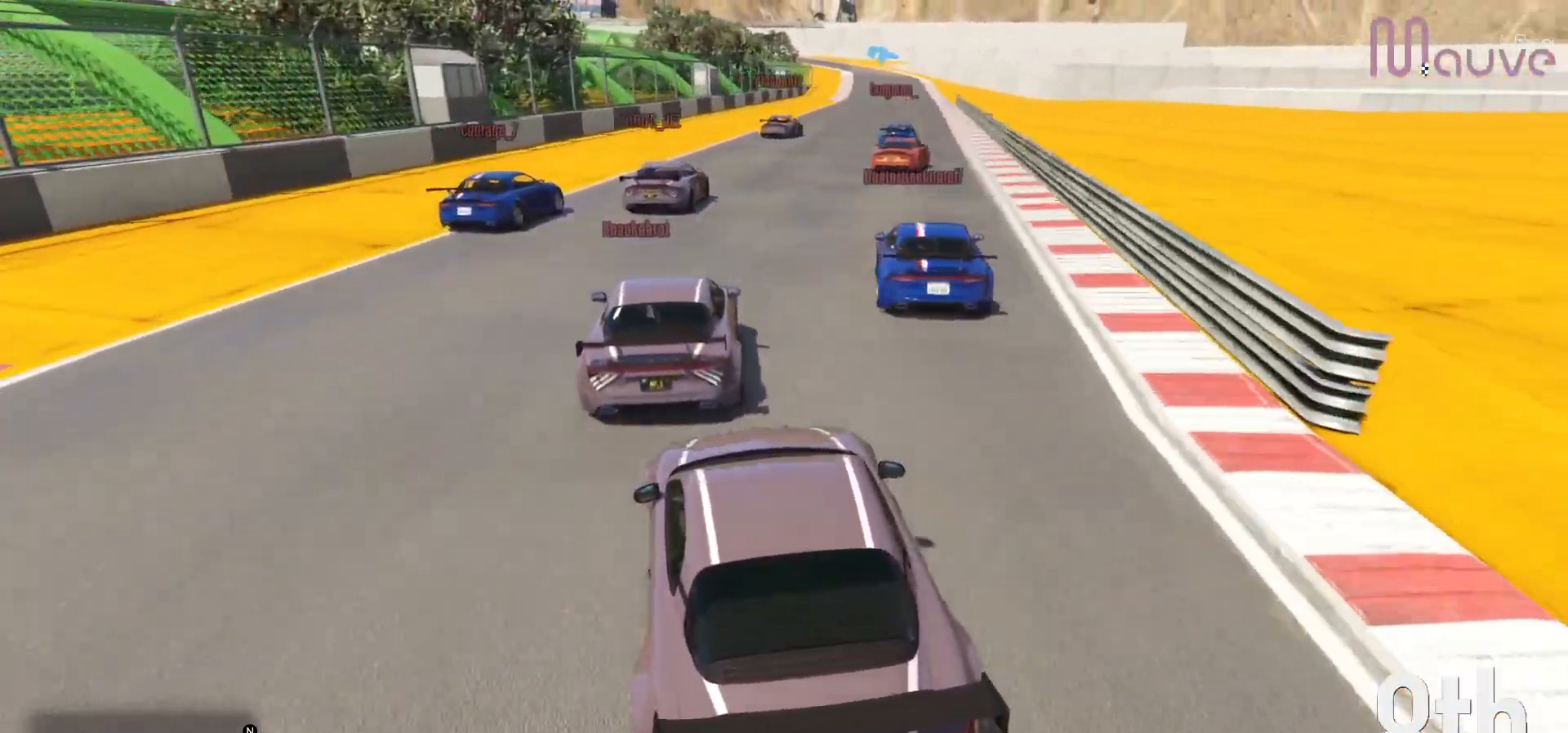
{"buttons": ["R2"], "left_stick": "center", "right_stick": "center", "events": [[117, "left_stick", "center"], [167, "left_stick", "right"], [400, "left_stick", "center"], [467, "right_stick", "center"]]}
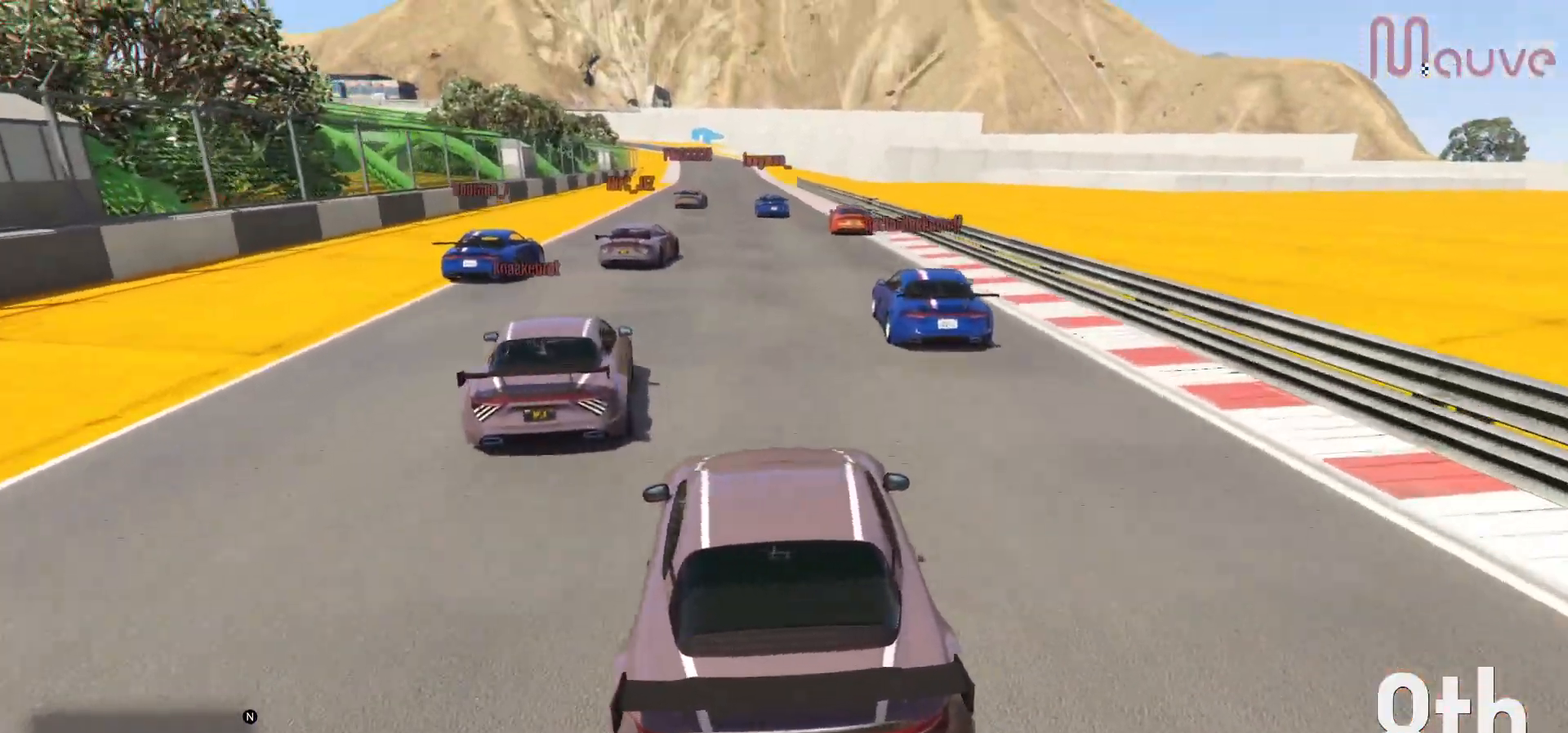
{"buttons": ["R2"], "left_stick": "center", "right_stick": "down-left", "events": [[333, "right_stick", "down-left"]]}
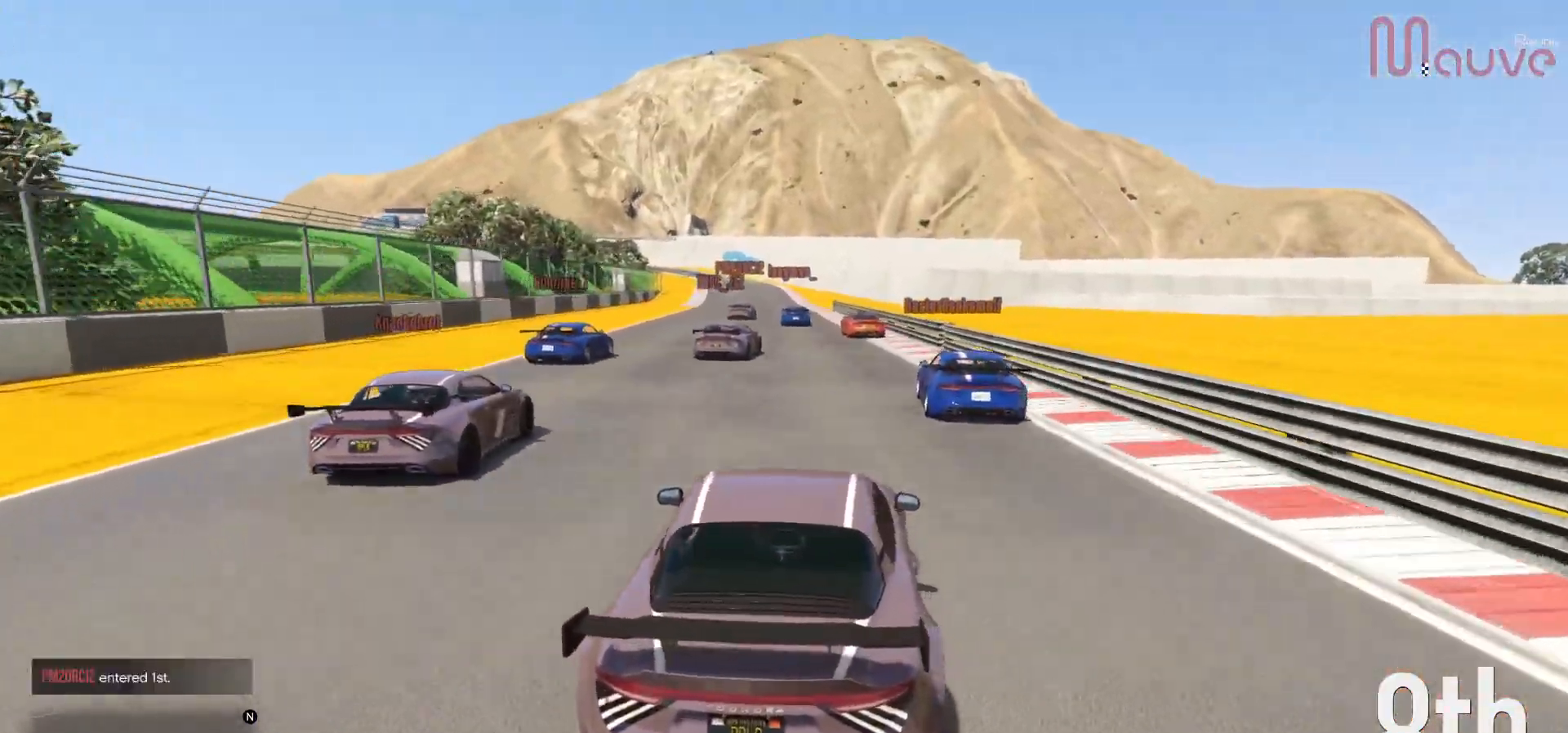
{"buttons": ["R2"], "left_stick": "left", "right_stick": "down-left", "events": [[483, "left_stick", "left"]]}
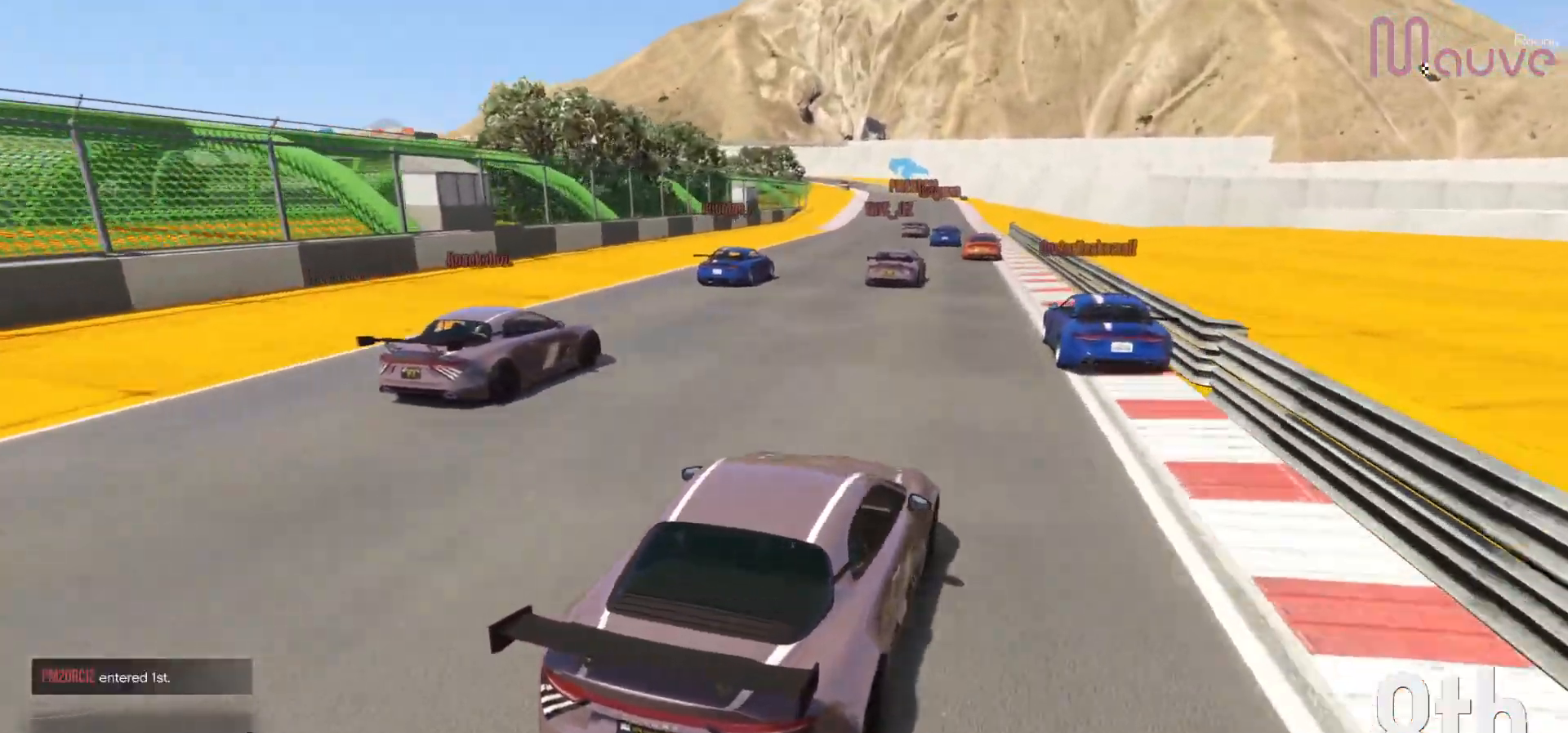
{"buttons": ["R2"], "left_stick": "center", "right_stick": "down-left", "events": [[50, "left_stick", "center"], [333, "left_stick", "left"], [417, "left_stick", "center"]]}
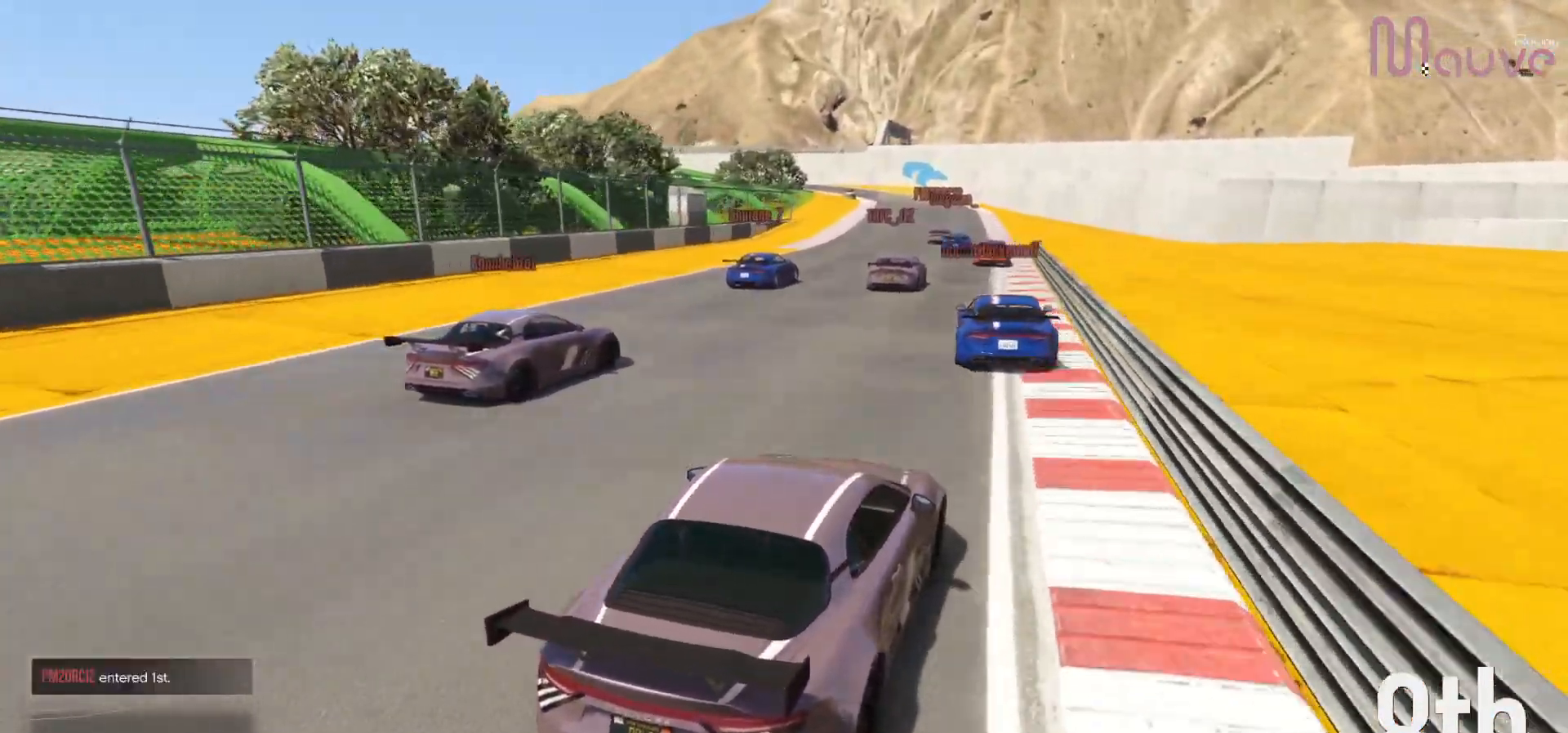
{"buttons": ["R2"], "left_stick": "center", "right_stick": "down-left", "events": [[200, "left_stick", "left"], [267, "left_stick", "center"]]}
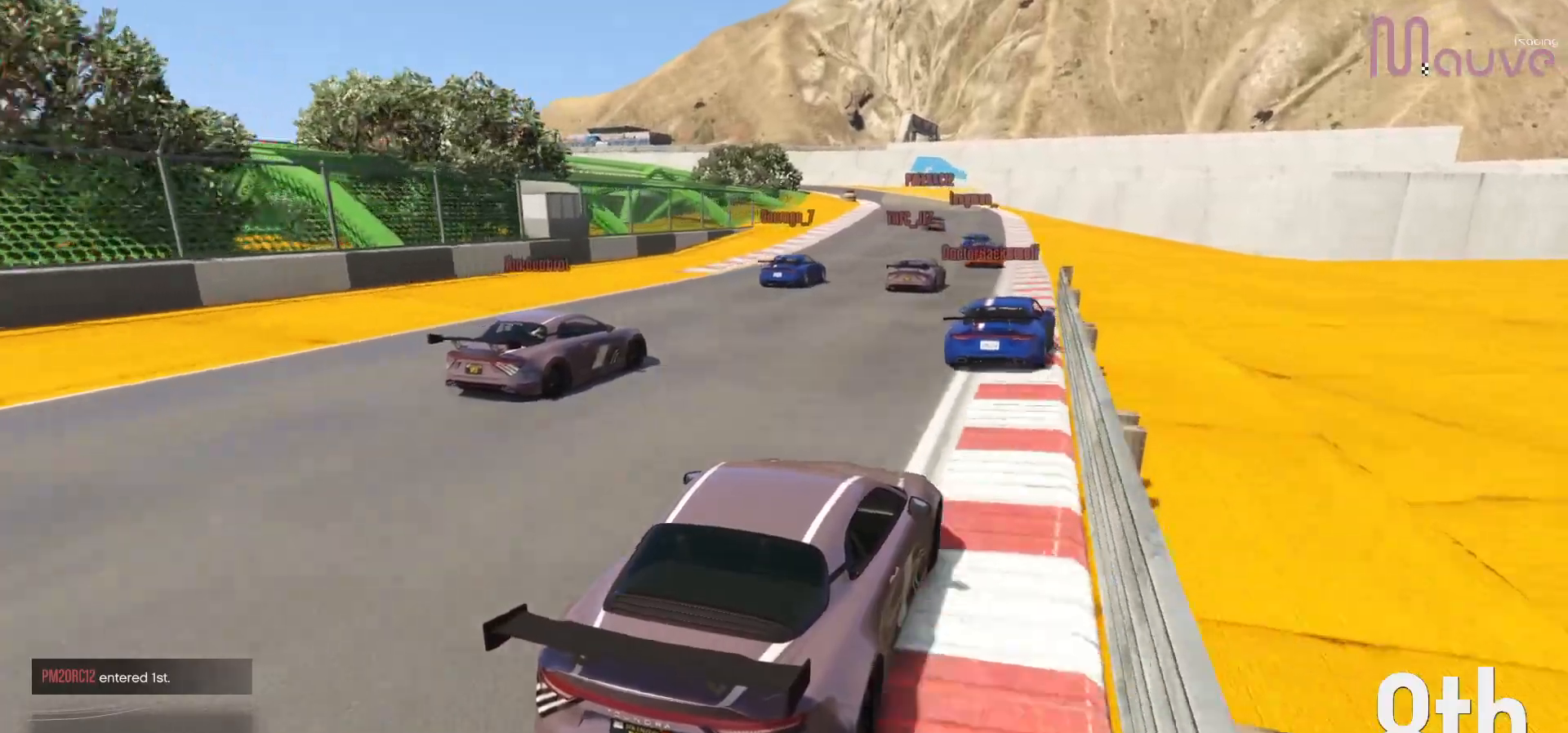
{"buttons": ["R2"], "left_stick": "center", "right_stick": "down-left", "events": []}
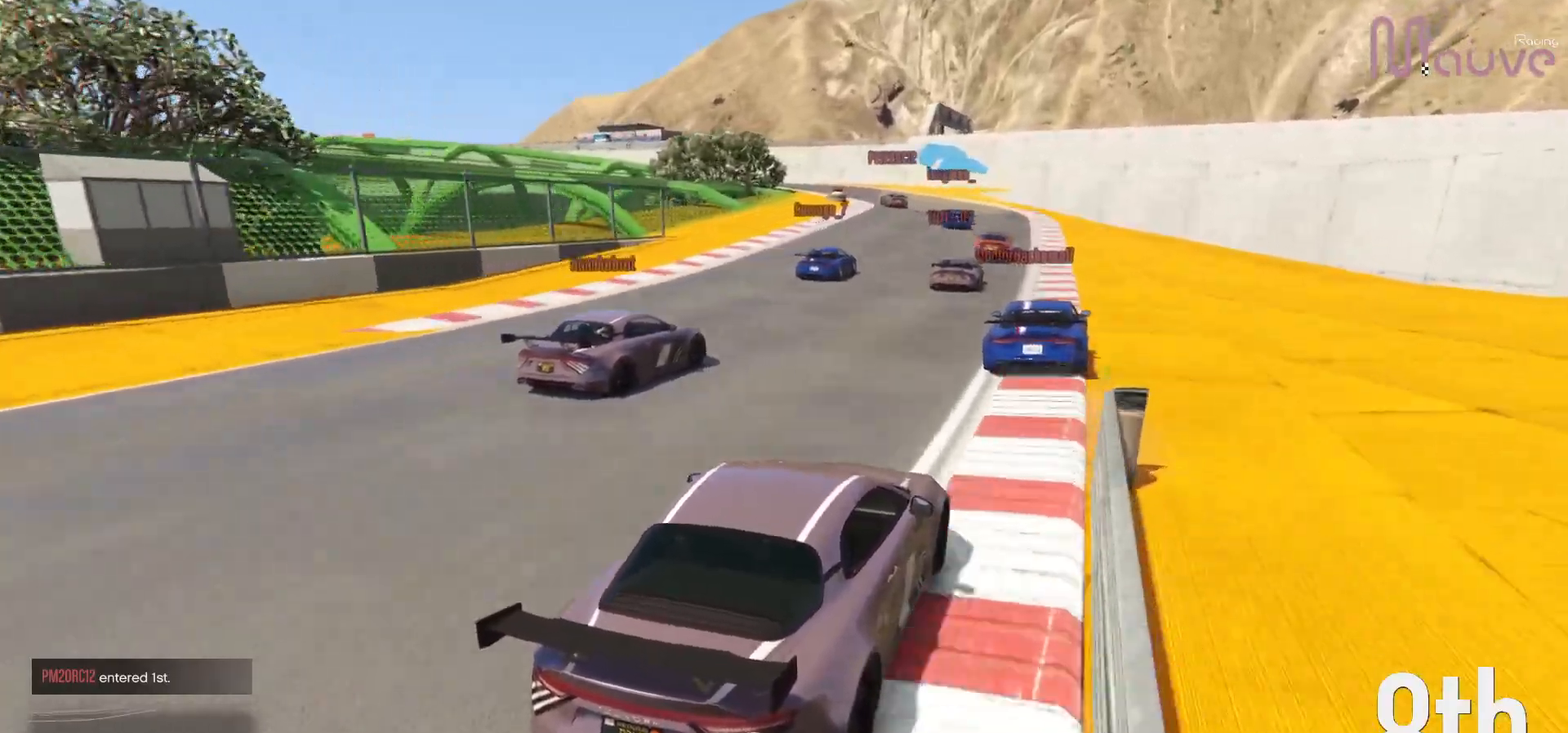
{"buttons": ["R2"], "left_stick": "center", "right_stick": "down-left", "events": [[267, "left_stick", "left"], [400, "left_stick", "center"]]}
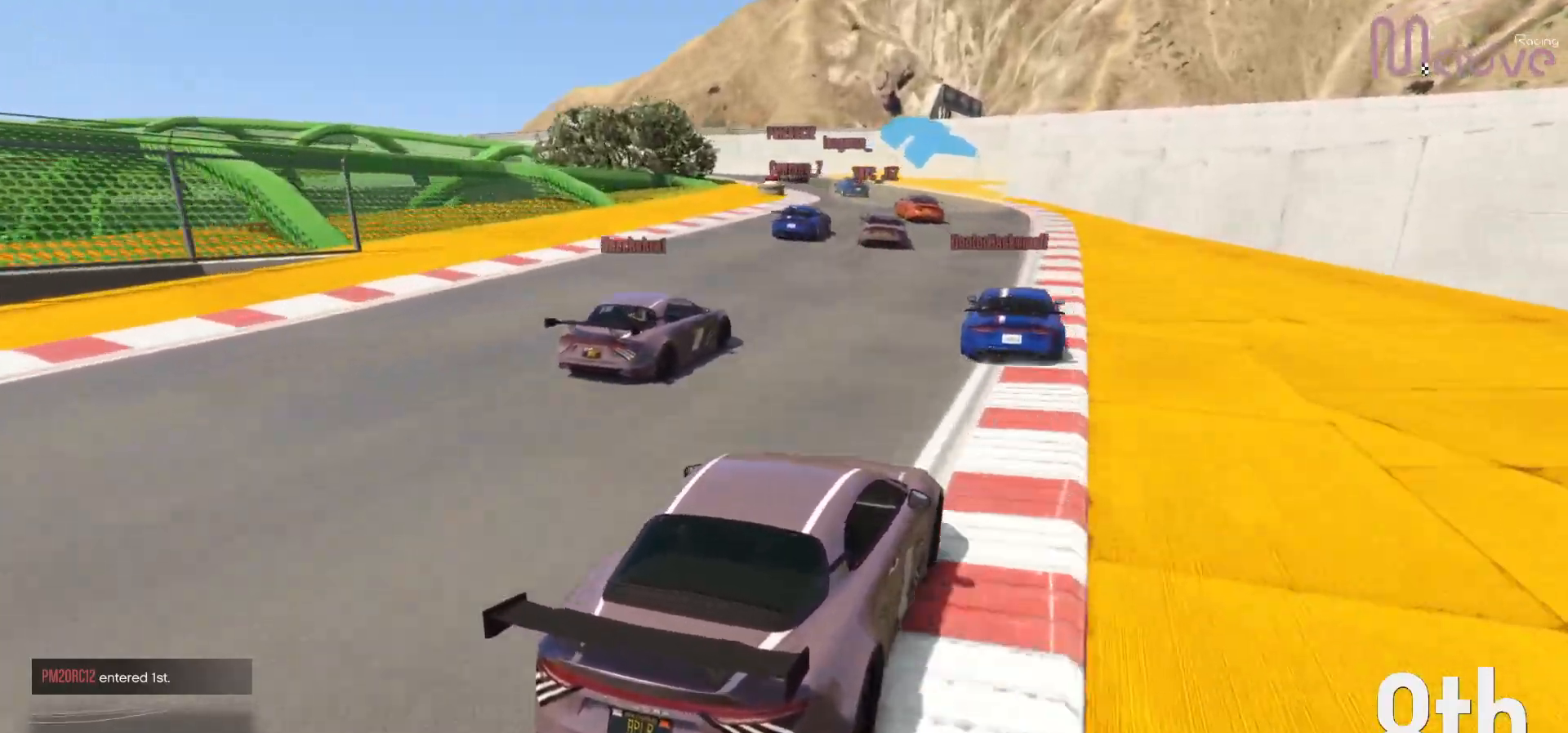
{"buttons": ["R2"], "left_stick": "left", "right_stick": "down-left", "events": [[100, "left_stick", "left"], [267, "left_stick", "center"], [350, "R2", "up"], [383, "left_stick", "left"], [450, "R2", "down"]]}
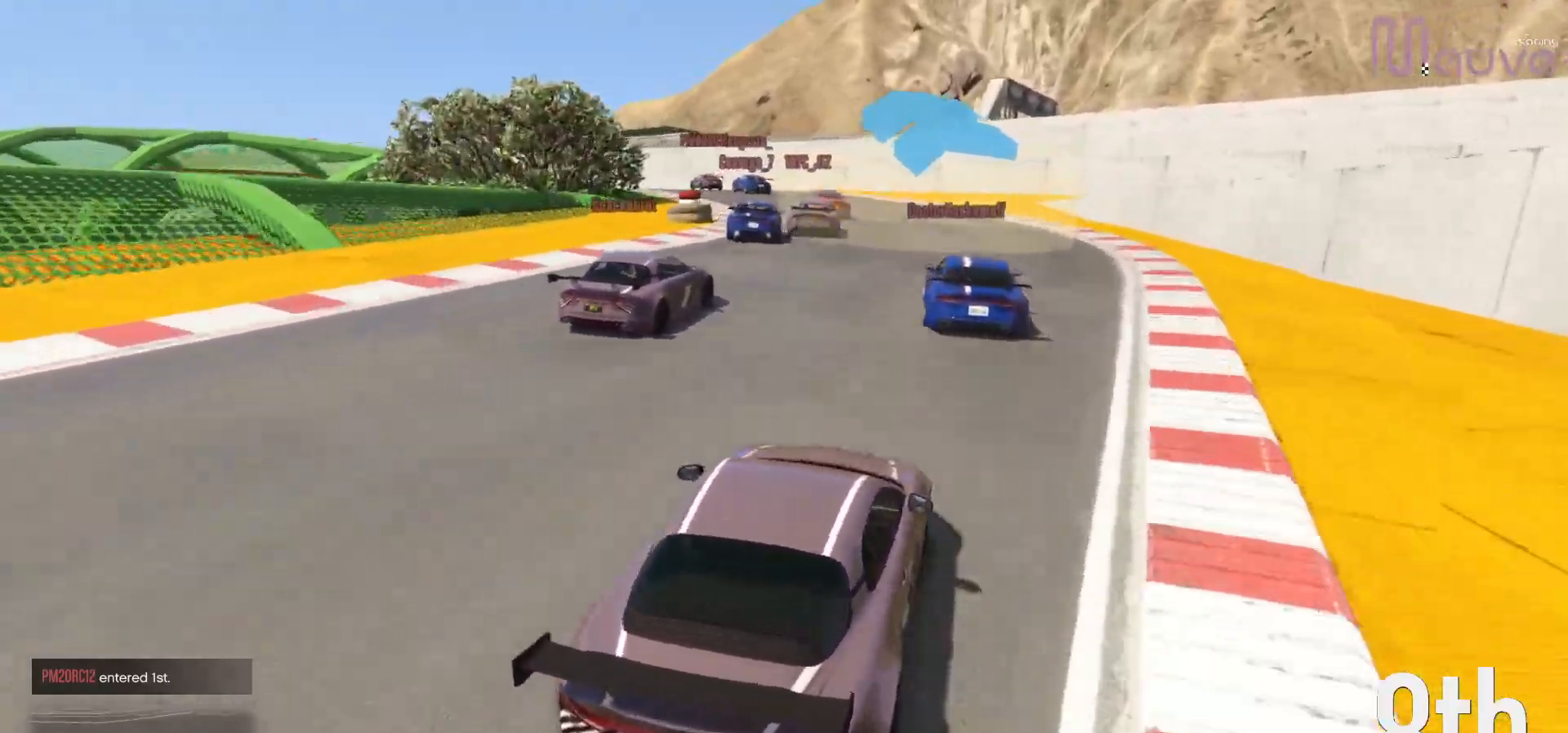
{"buttons": [], "left_stick": "left", "right_stick": "down-left", "events": [[67, "left_stick", "center"], [167, "left_stick", "left"], [183, "R2", "up"], [383, "left_stick", "center"], [483, "left_stick", "left"]]}
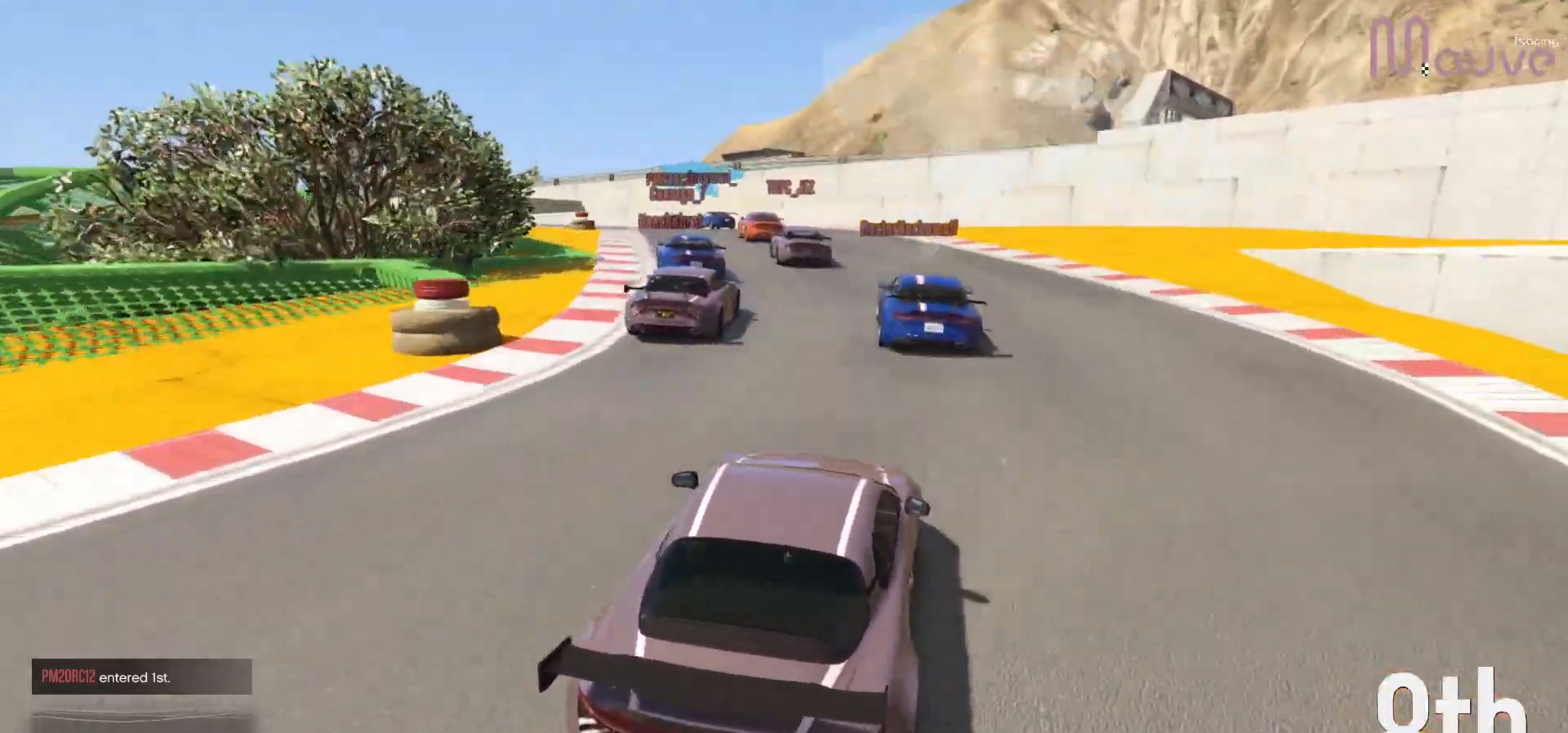
{"buttons": ["R2"], "left_stick": "center", "right_stick": "down-left", "events": [[167, "left_stick", "center"], [233, "R2", "down"], [250, "left_stick", "left"], [433, "left_stick", "center"]]}
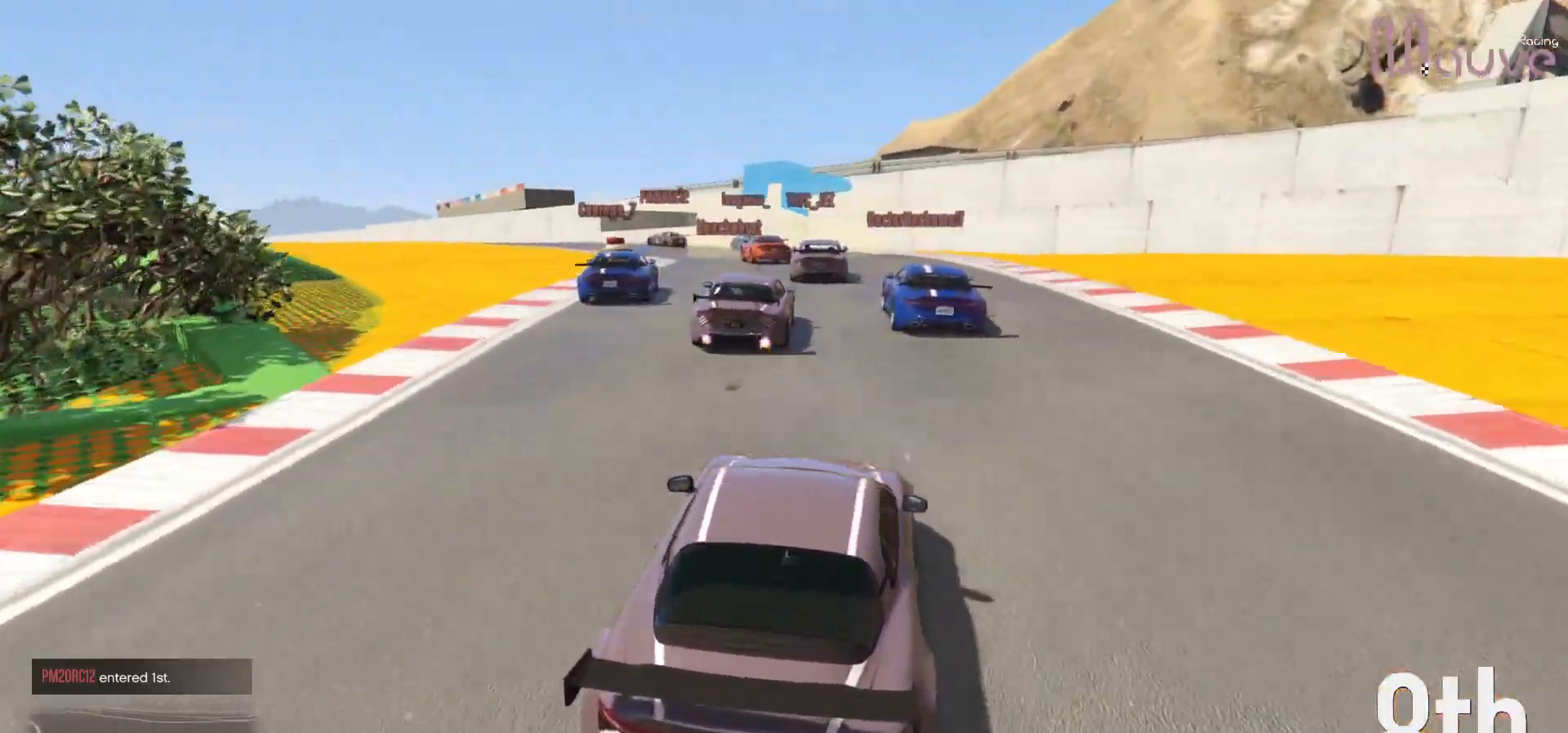
{"buttons": ["R2"], "left_stick": "left", "right_stick": "down-left", "events": [[83, "left_stick", "left"], [267, "left_stick", "center"], [400, "left_stick", "left"]]}
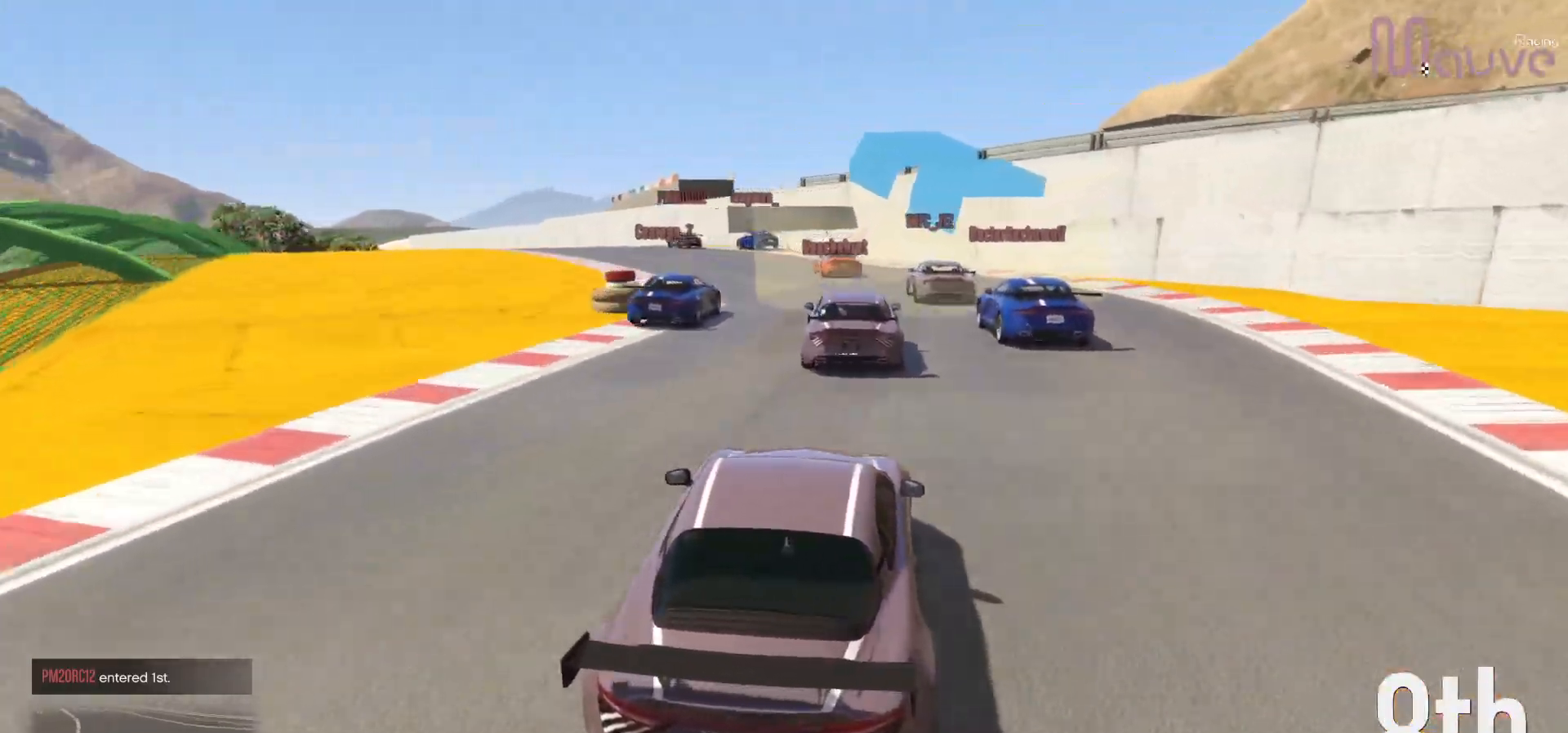
{"buttons": ["R2"], "left_stick": "left", "right_stick": "center", "events": [[100, "left_stick", "center"], [167, "left_stick", "left"], [350, "right_stick", "center"]]}
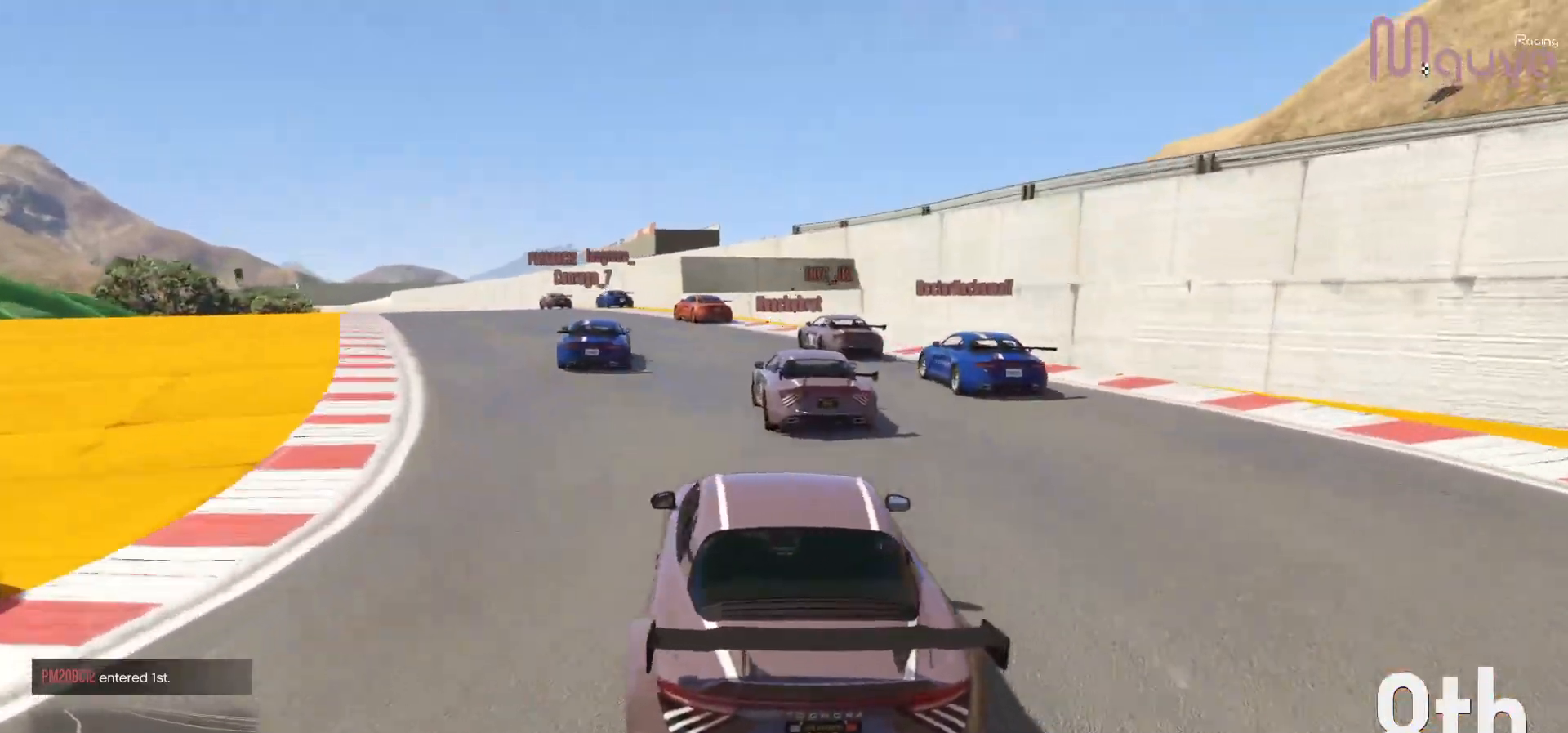
{"buttons": ["R2"], "left_stick": "center", "right_stick": "center", "events": [[133, "left_stick", "center"], [233, "left_stick", "left"], [400, "left_stick", "center"]]}
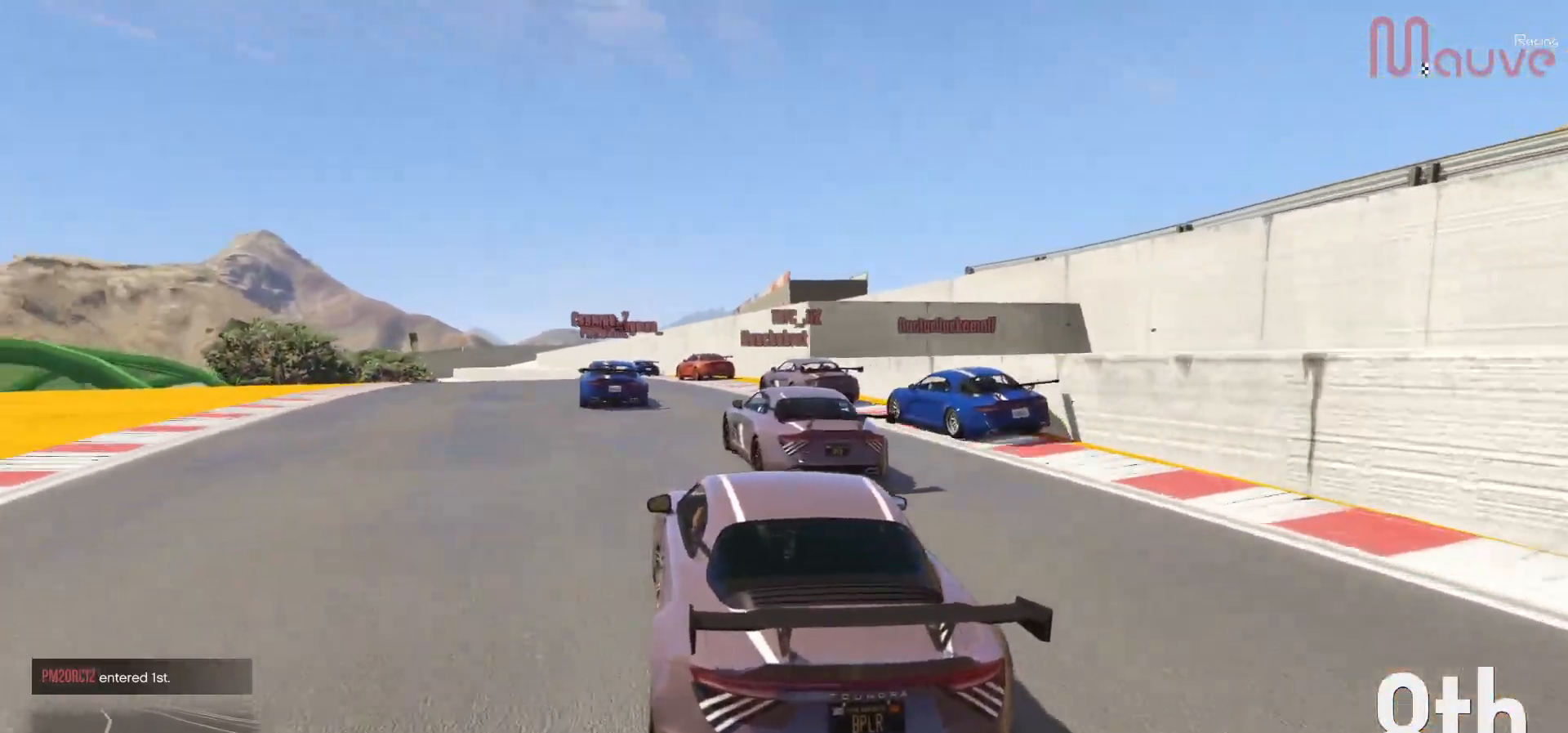
{"buttons": ["R2"], "left_stick": "center", "right_stick": "center", "events": []}
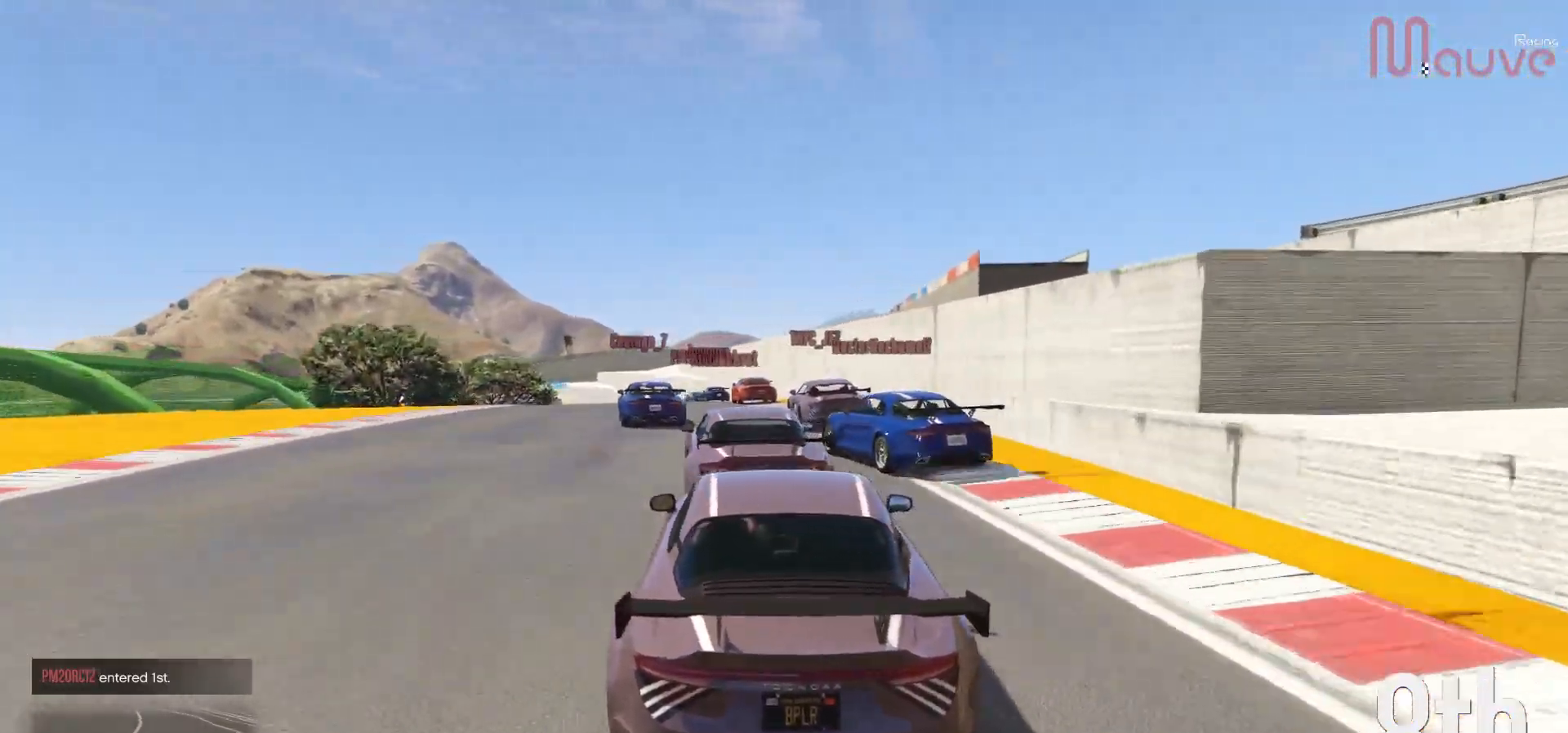
{"buttons": ["R2"], "left_stick": "center", "right_stick": "center", "events": [[350, "left_stick", "left"], [483, "left_stick", "center"]]}
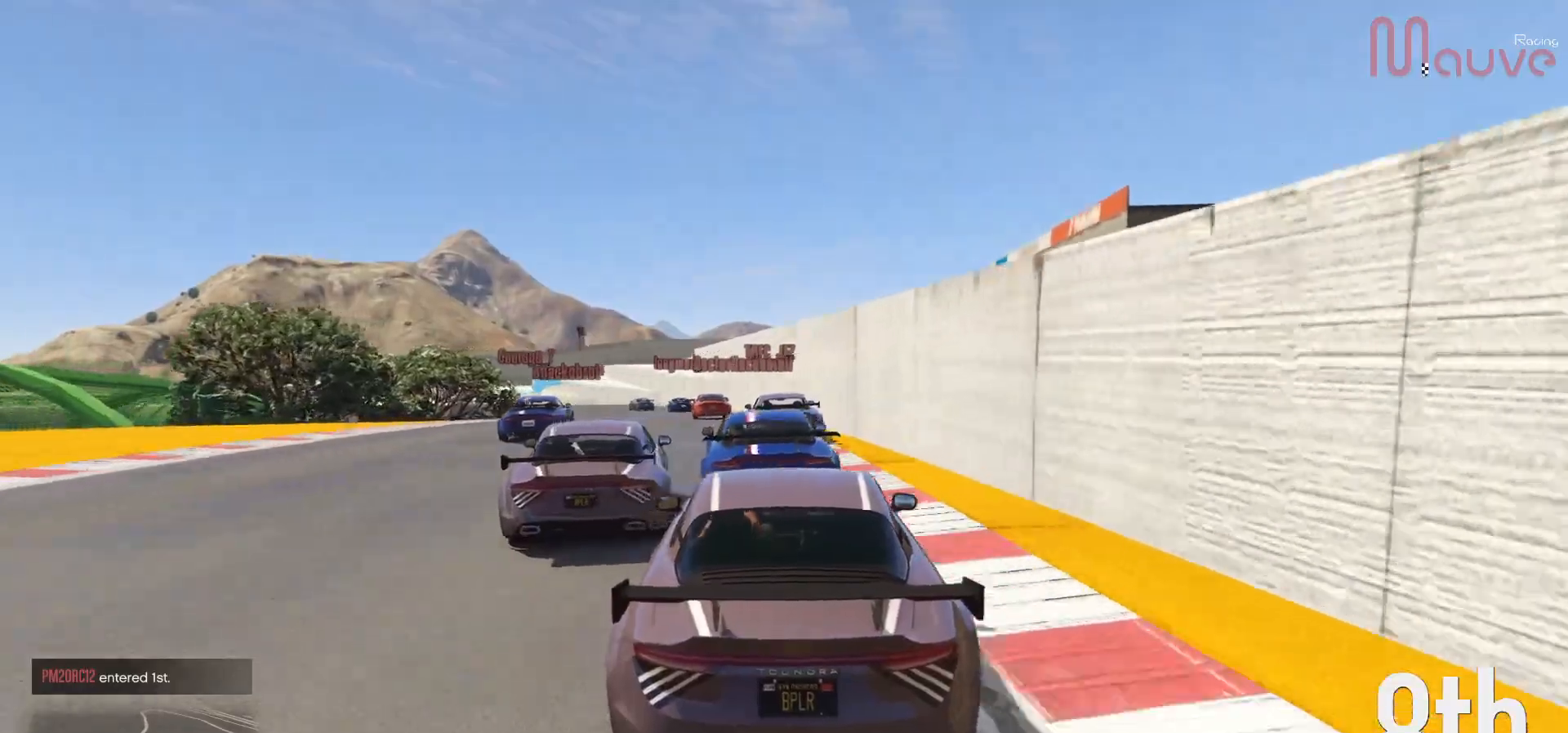
{"buttons": ["R2"], "left_stick": "center", "right_stick": "center", "events": [[100, "R2", "up"], [133, "left_stick", "left"], [250, "R2", "down"], [267, "left_stick", "center"]]}
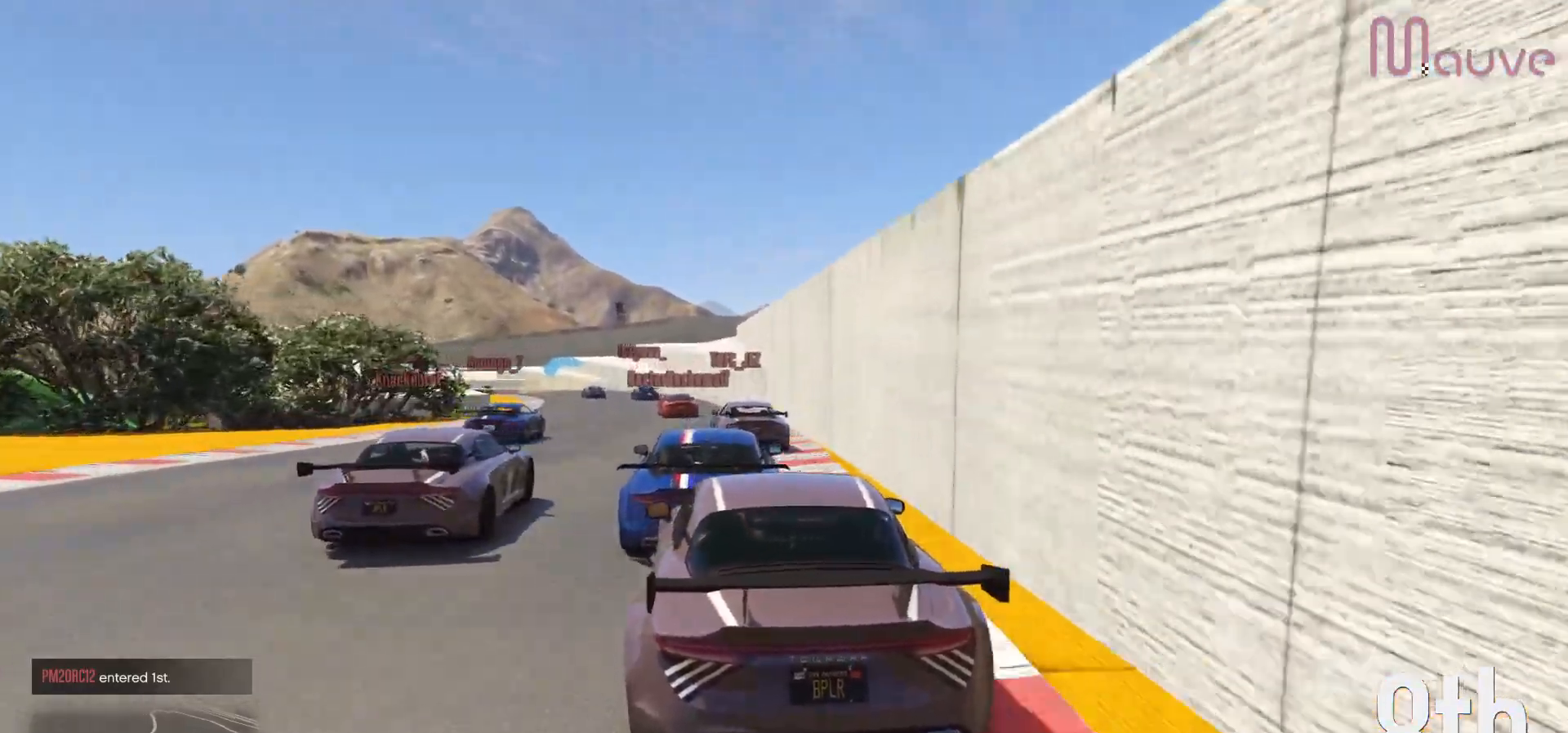
{"buttons": ["R2"], "left_stick": "left", "right_stick": "center", "events": [[183, "left_stick", "left"], [317, "left_stick", "center"], [467, "left_stick", "left"]]}
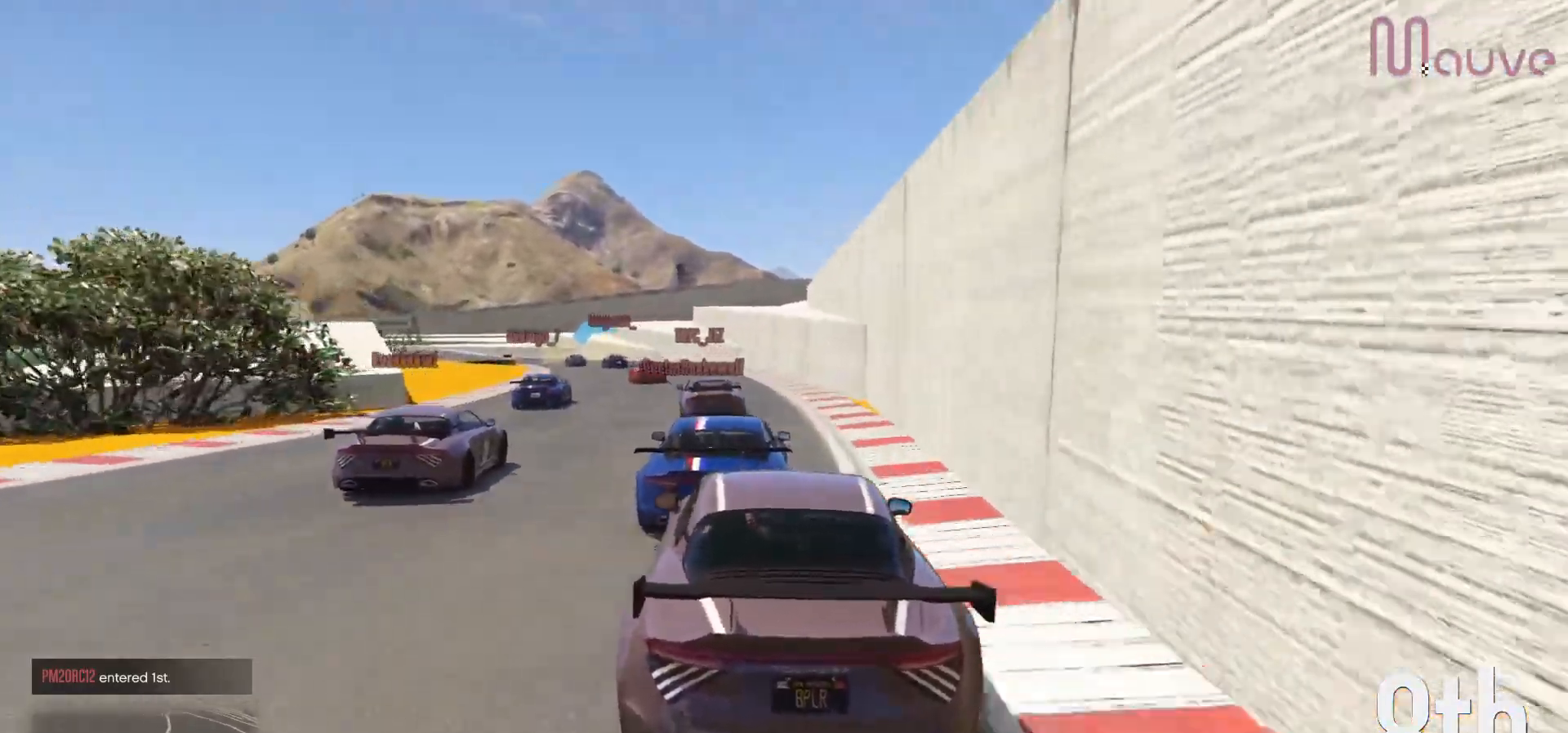
{"buttons": ["R2"], "left_stick": "center", "right_stick": "center", "events": [[100, "left_stick", "center"], [283, "left_stick", "left"], [400, "left_stick", "center"]]}